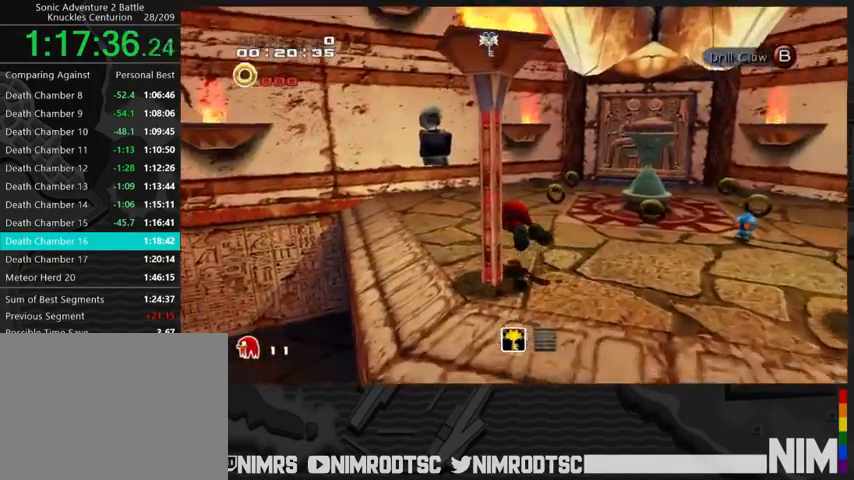
Gameplay with a controller (Xbox layout); each line is a JSON object with the inputs held at the frame after it. "events" lists button and stick changes between this image and that frame as [ms after this image, input, new state], when the widget could be followed in between.
{"buttons": ["B"], "left_stick": "right", "right_stick": "center", "events": [[267, "left_stick", "up"], [367, "left_stick", "up-right"], [400, "B", "down"], [467, "left_stick", "right"]]}
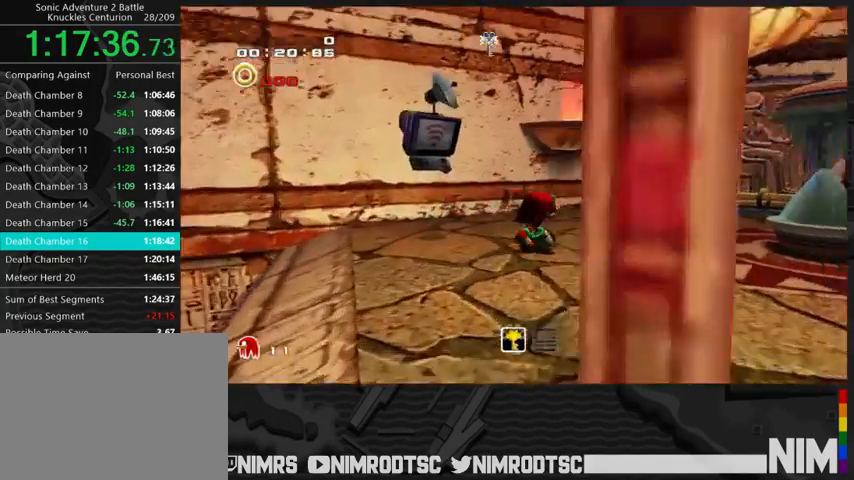
{"buttons": [], "left_stick": "down-right", "right_stick": "center", "events": [[33, "B", "up"], [33, "left_stick", "down-right"]]}
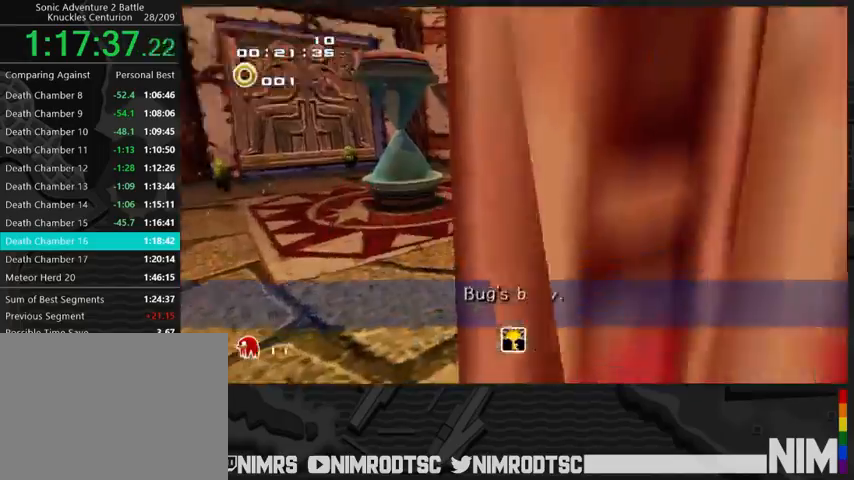
{"buttons": ["A", "L2"], "left_stick": "up-left", "right_stick": "center", "events": [[167, "L2", "down"], [167, "left_stick", "right"], [267, "A", "down"], [467, "left_stick", "up-left"]]}
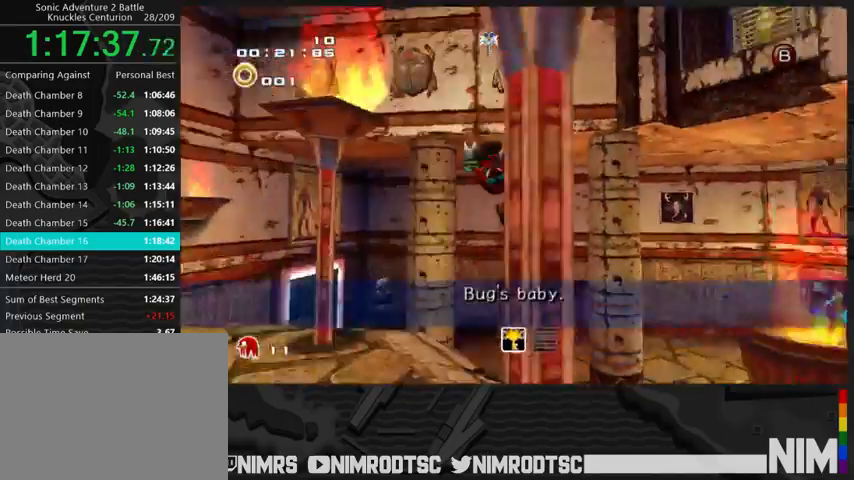
{"buttons": ["A"], "left_stick": "left", "right_stick": "center", "events": [[67, "L2", "up"], [133, "left_stick", "down-left"], [333, "A", "up"], [333, "left_stick", "left"], [400, "A", "down"]]}
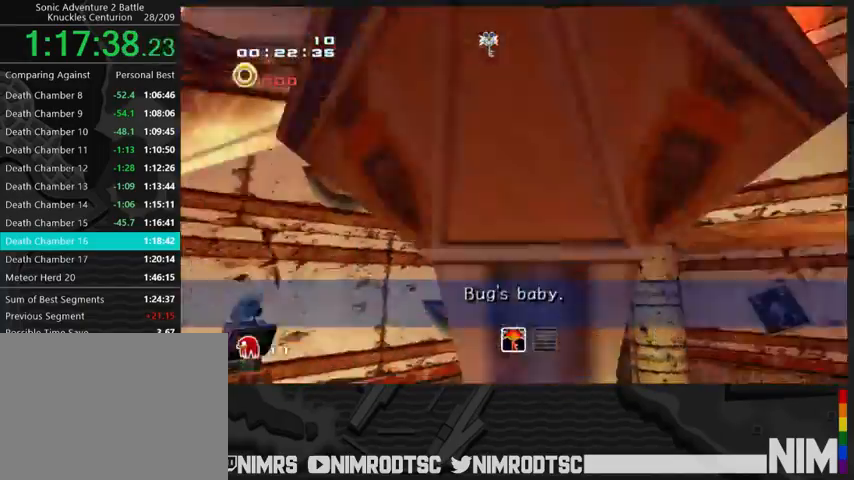
{"buttons": ["A"], "left_stick": "up", "right_stick": "center", "events": [[33, "R2", "down"], [333, "R2", "up"], [333, "left_stick", "up-right"], [400, "A", "up"], [467, "left_stick", "up"], [500, "A", "down"]]}
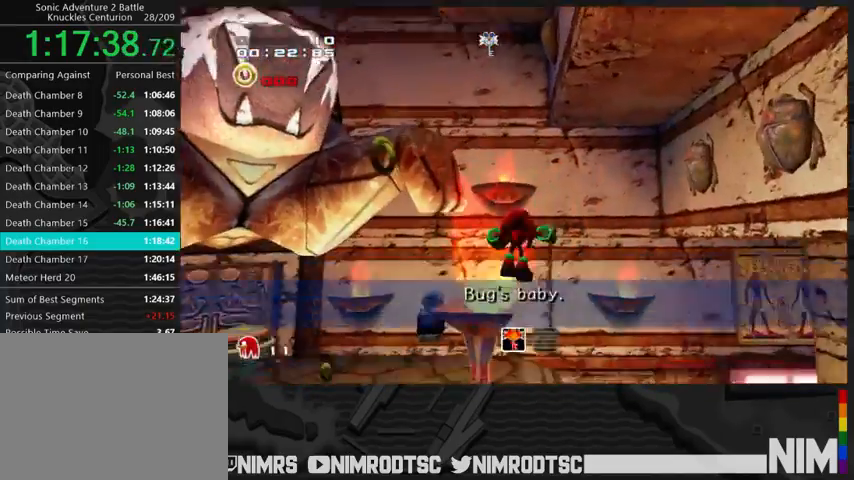
{"buttons": ["A"], "left_stick": "up-left", "right_stick": "center", "events": [[133, "A", "up"], [167, "A", "down"], [433, "left_stick", "up-left"]]}
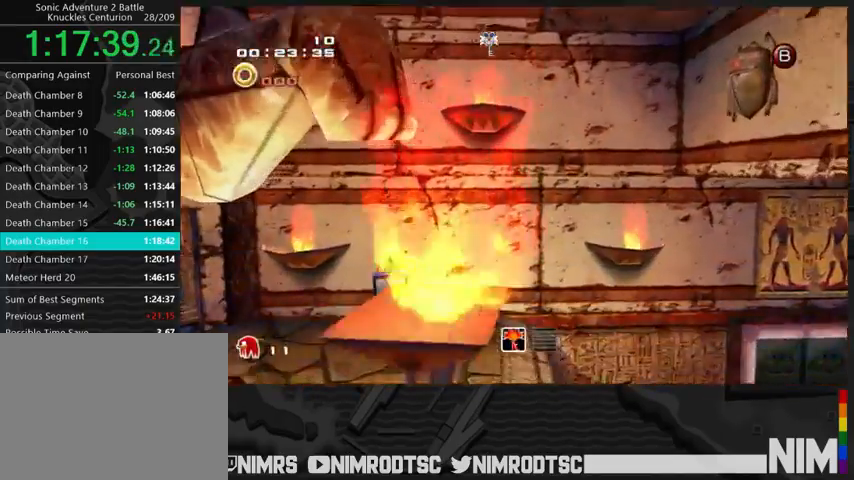
{"buttons": [], "left_stick": "up", "right_stick": "center", "events": [[467, "A", "up"], [467, "left_stick", "up"]]}
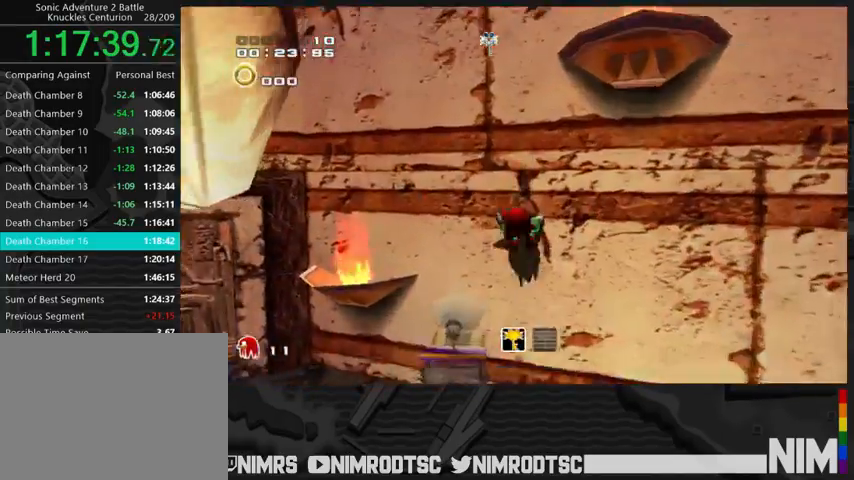
{"buttons": [], "left_stick": "up", "right_stick": "center", "events": []}
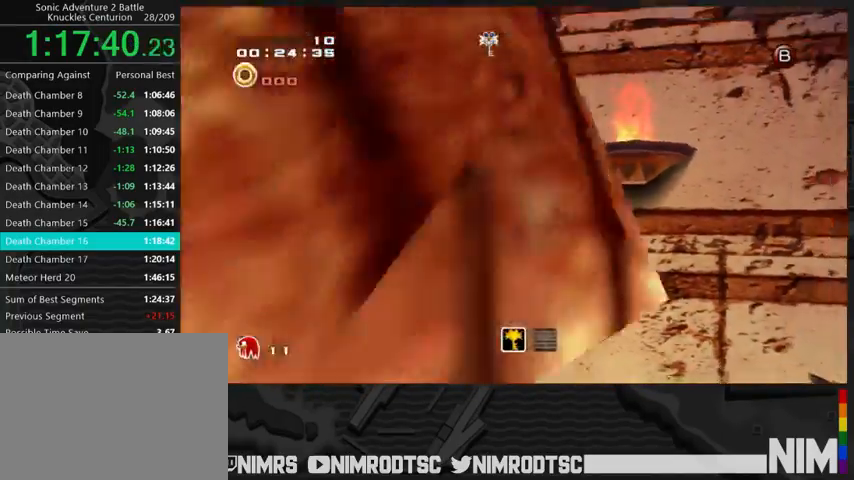
{"buttons": [], "left_stick": "up", "right_stick": "center", "events": []}
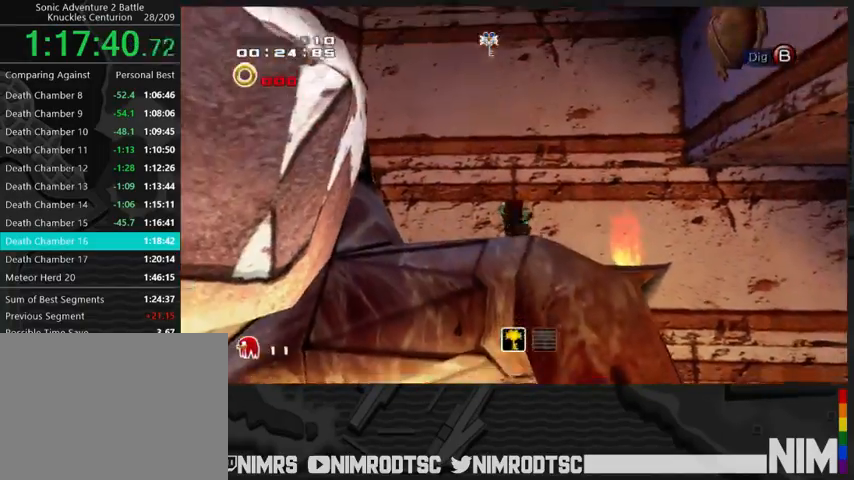
{"buttons": [], "left_stick": "up", "right_stick": "center", "events": []}
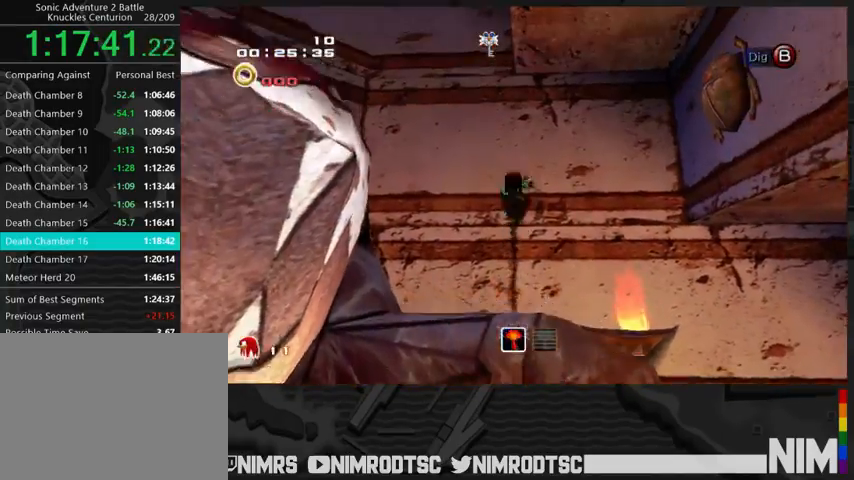
{"buttons": ["A"], "left_stick": "down-right", "right_stick": "center", "events": [[100, "A", "down"], [100, "left_stick", "down-right"], [200, "A", "up"], [267, "A", "down"]]}
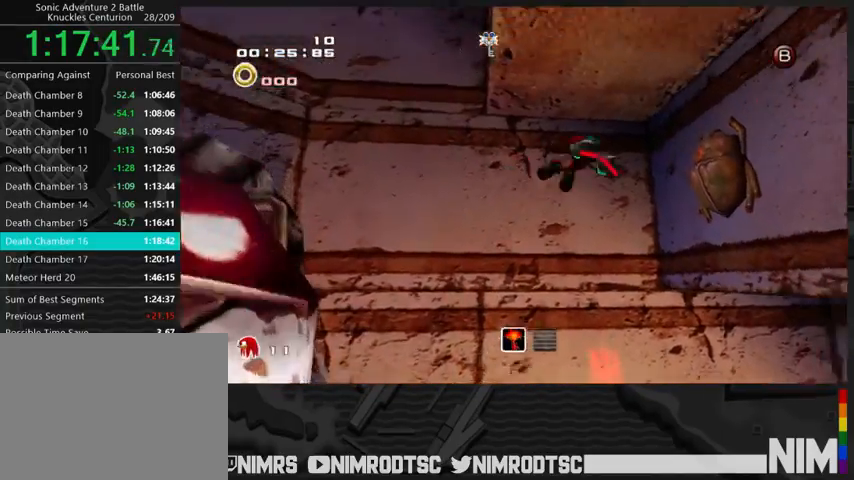
{"buttons": ["A"], "left_stick": "up-right", "right_stick": "center", "events": [[167, "left_stick", "right"], [467, "left_stick", "up-right"]]}
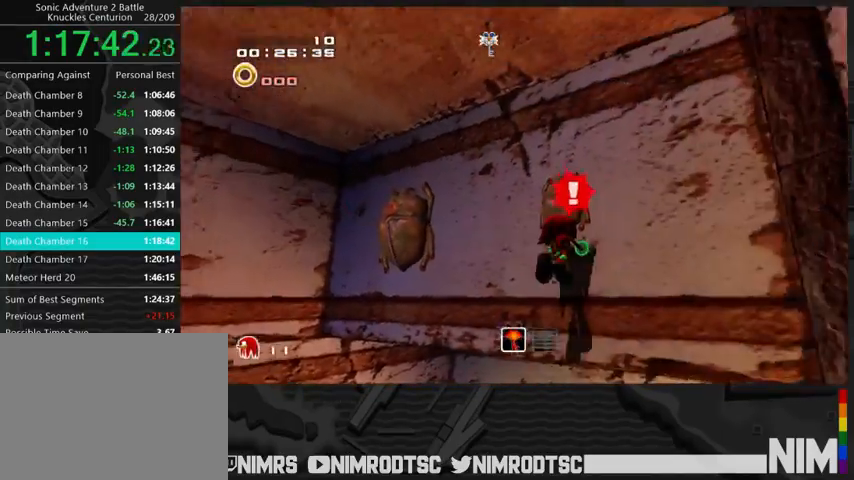
{"buttons": [], "left_stick": "center", "right_stick": "center", "events": [[33, "A", "up"], [33, "left_stick", "center"], [233, "left_stick", "up-left"], [333, "left_stick", "center"], [367, "B", "down"], [433, "B", "up"]]}
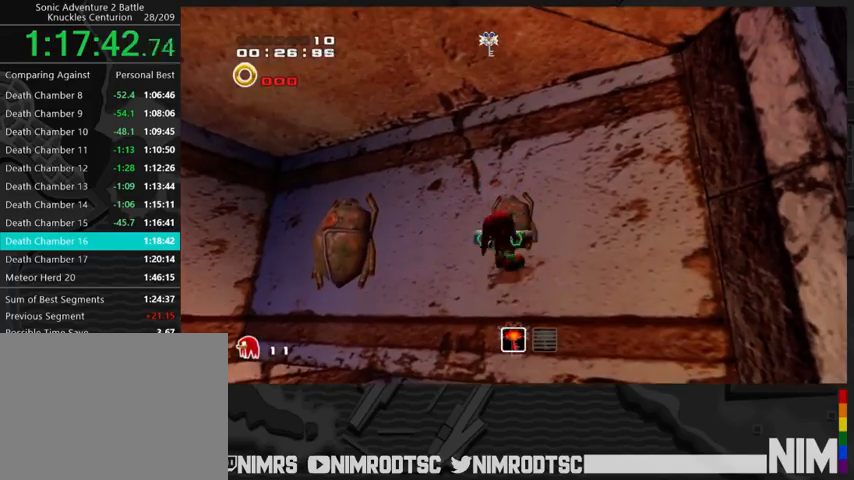
{"buttons": [], "left_stick": "center", "right_stick": "center", "events": []}
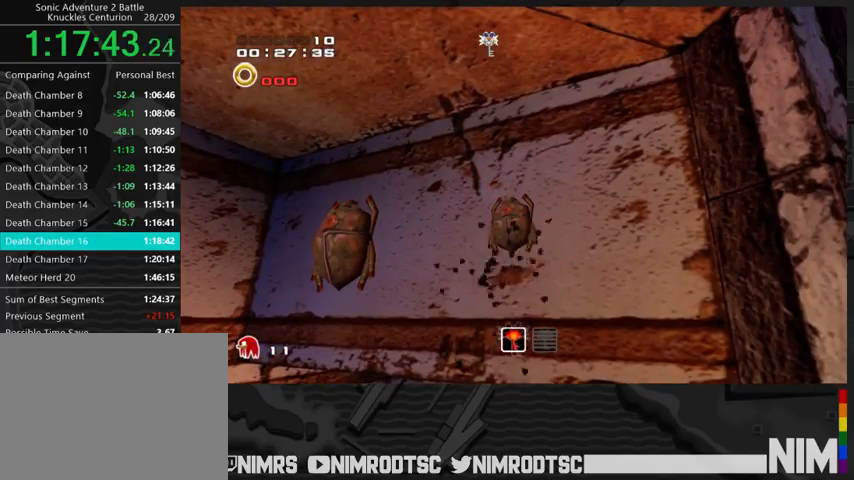
{"buttons": [], "left_stick": "center", "right_stick": "center", "events": []}
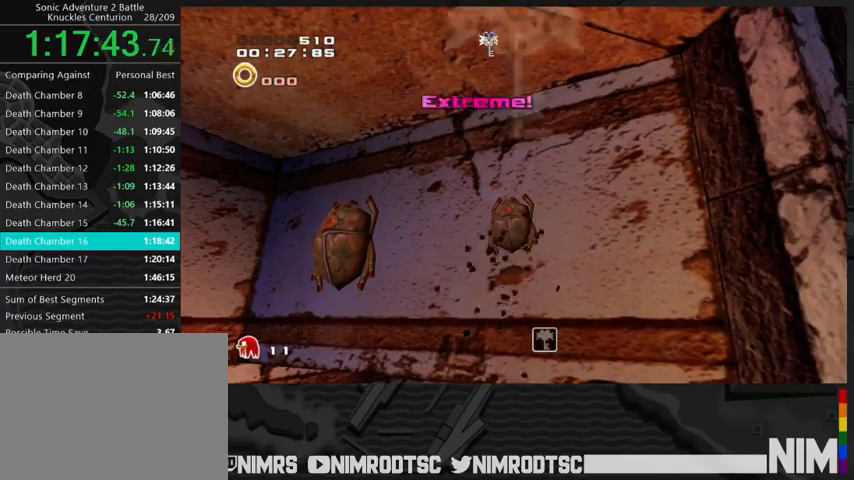
{"buttons": [], "left_stick": "down", "right_stick": "center", "events": [[267, "left_stick", "down"]]}
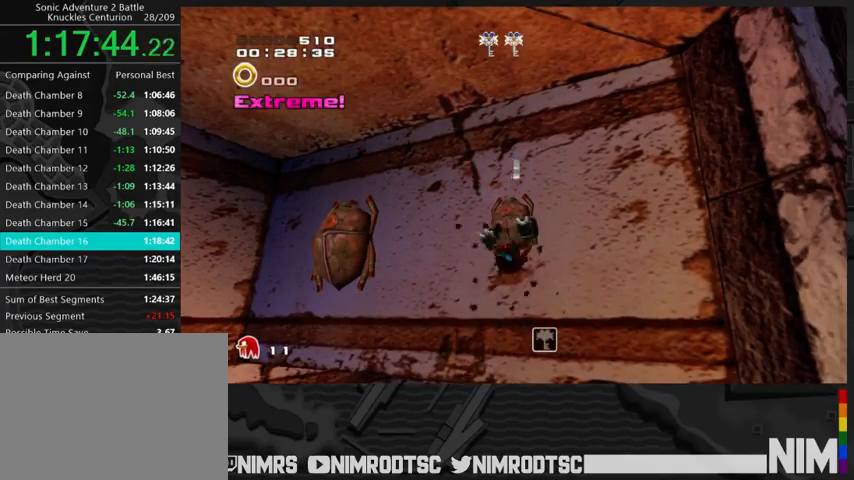
{"buttons": ["A"], "left_stick": "down", "right_stick": "center", "events": [[433, "A", "down"]]}
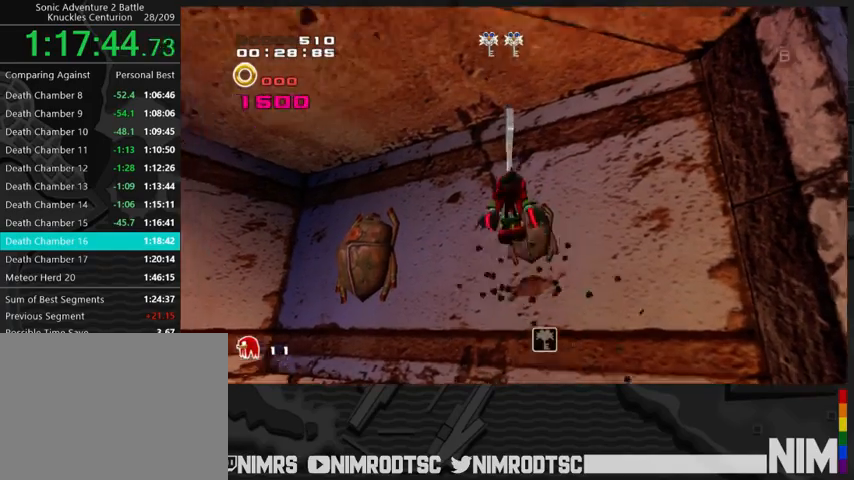
{"buttons": ["A", "R2"], "left_stick": "down-left", "right_stick": "center", "events": [[33, "A", "up"], [67, "A", "down"], [133, "B", "down"], [167, "A", "up"], [233, "B", "up"], [233, "left_stick", "down-left"], [433, "A", "down"], [433, "R2", "down"]]}
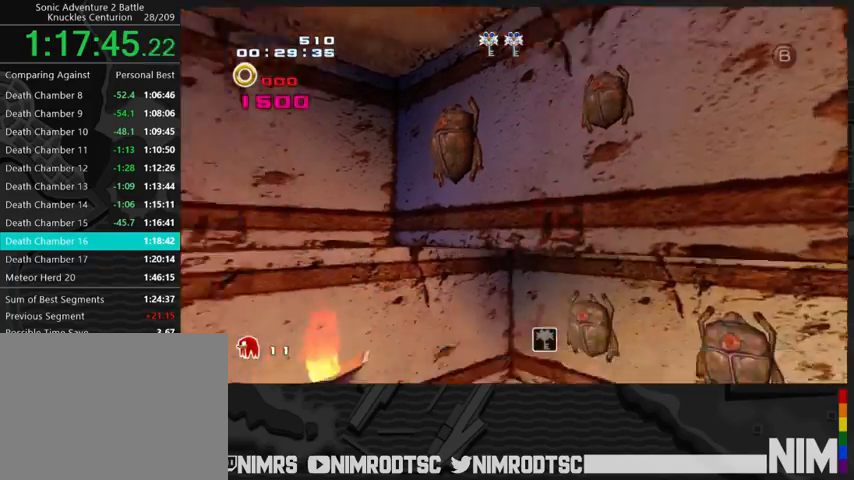
{"buttons": [], "left_stick": "right", "right_stick": "center", "events": [[67, "A", "up"], [100, "R2", "up"], [200, "left_stick", "up"], [333, "left_stick", "right"]]}
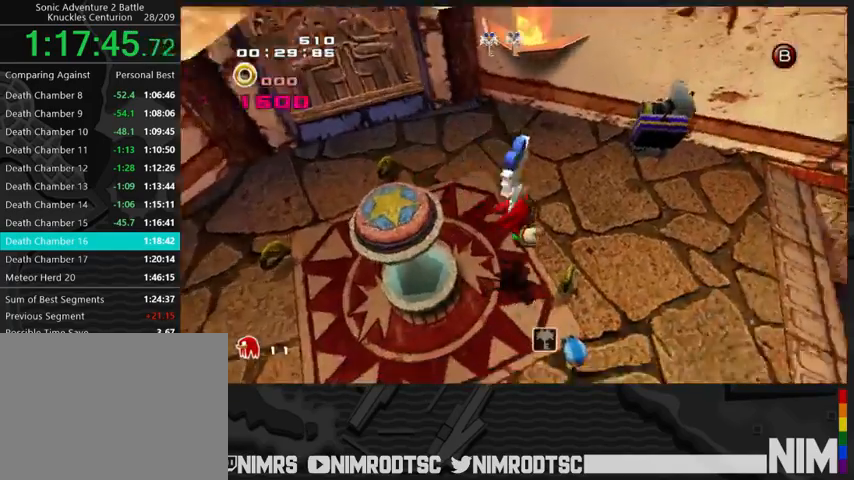
{"buttons": [], "left_stick": "left", "right_stick": "center", "events": [[133, "left_stick", "up-right"], [233, "left_stick", "up"], [333, "B", "down"], [433, "B", "up"], [467, "left_stick", "left"]]}
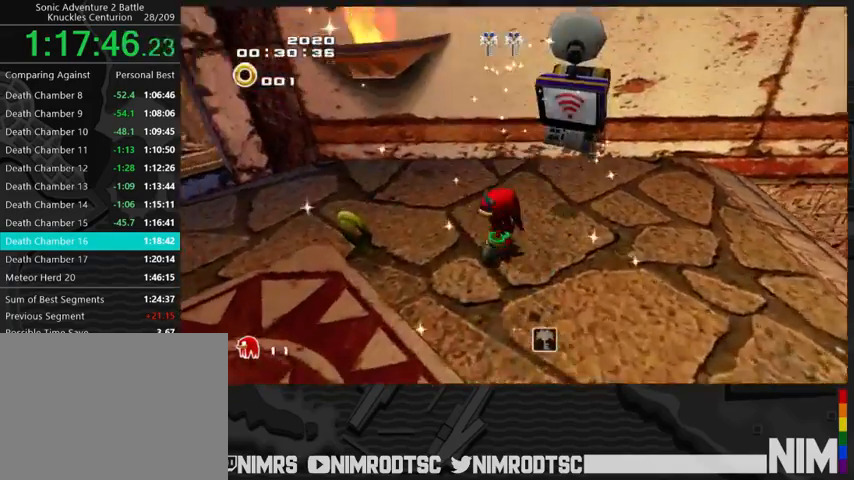
{"buttons": ["B"], "left_stick": "left", "right_stick": "center", "events": [[33, "left_stick", "down-left"], [500, "B", "down"], [500, "left_stick", "left"]]}
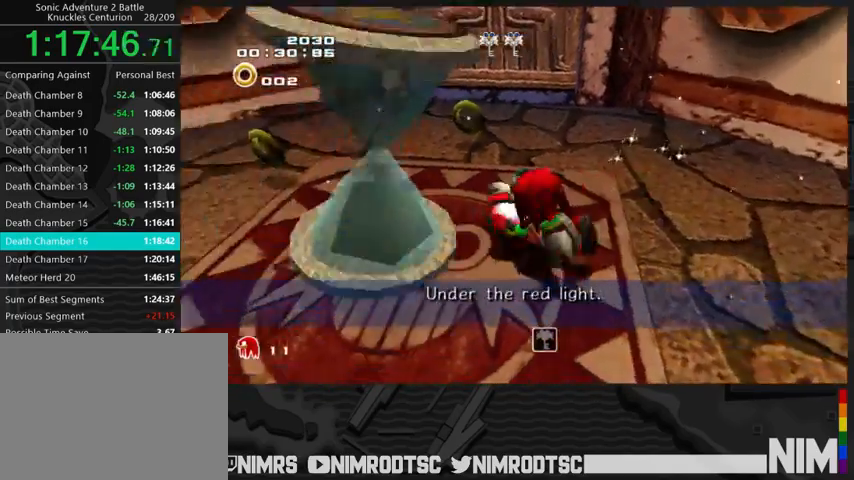
{"buttons": [], "left_stick": "center", "right_stick": "center", "events": [[33, "left_stick", "up-left"], [133, "B", "up"], [133, "L2", "down"], [167, "left_stick", "up"], [233, "A", "down"], [267, "L2", "up"], [367, "A", "up"], [367, "left_stick", "right"], [500, "left_stick", "center"]]}
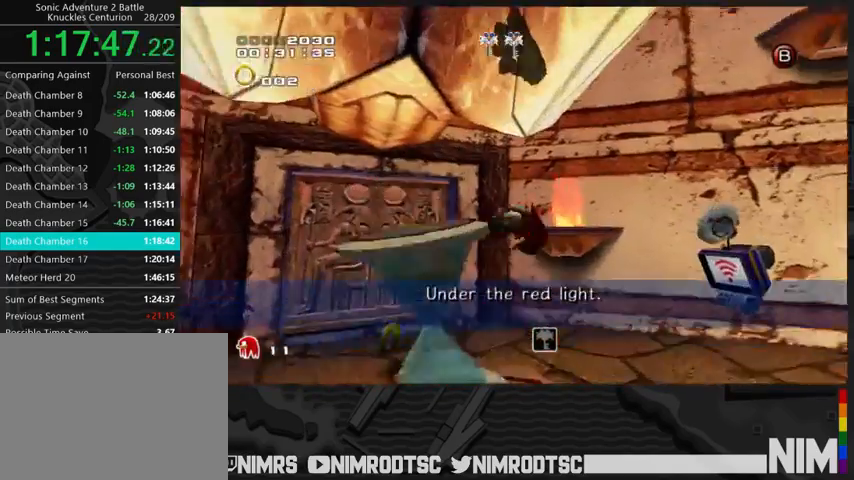
{"buttons": ["A", "R2"], "left_stick": "up-left", "right_stick": "center", "events": [[133, "left_stick", "up-left"], [267, "left_stick", "left"], [367, "A", "down"], [400, "R2", "down"], [467, "left_stick", "up-left"]]}
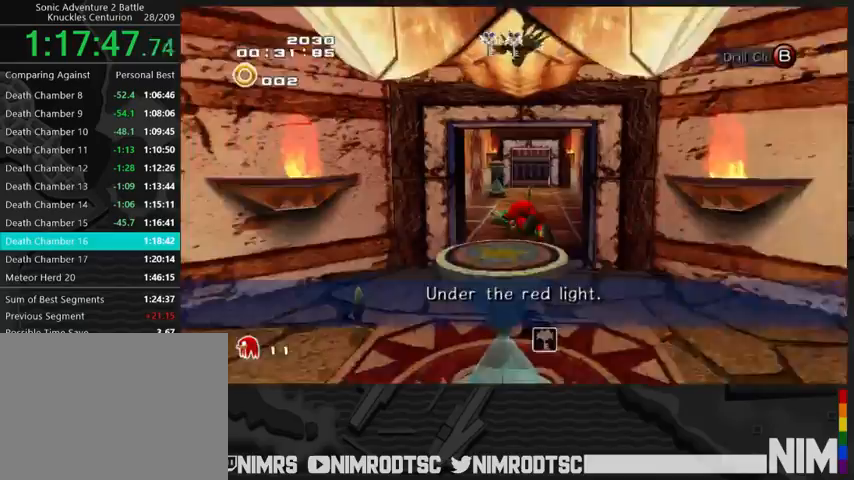
{"buttons": ["L2"], "left_stick": "down-right", "right_stick": "center", "events": [[100, "R2", "up"], [100, "left_stick", "right"], [167, "left_stick", "down-right"], [300, "L2", "down"], [367, "A", "up"]]}
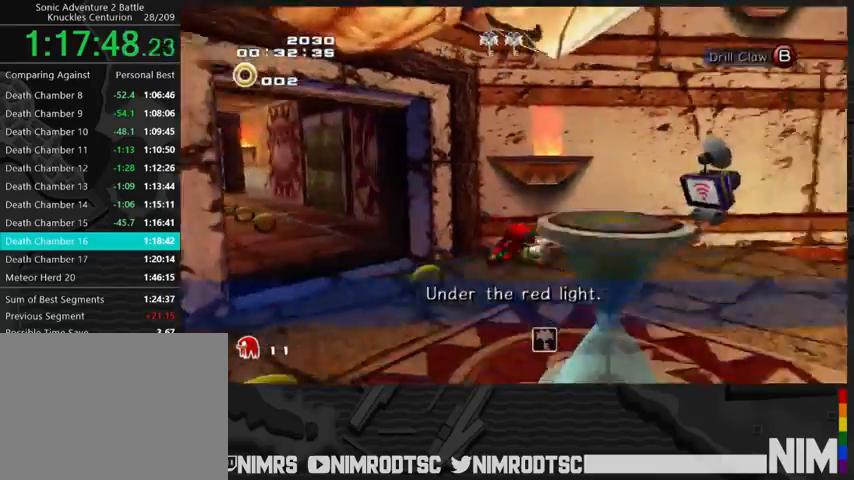
{"buttons": ["A", "L2"], "left_stick": "right", "right_stick": "center", "events": [[133, "left_stick", "right"], [500, "A", "down"]]}
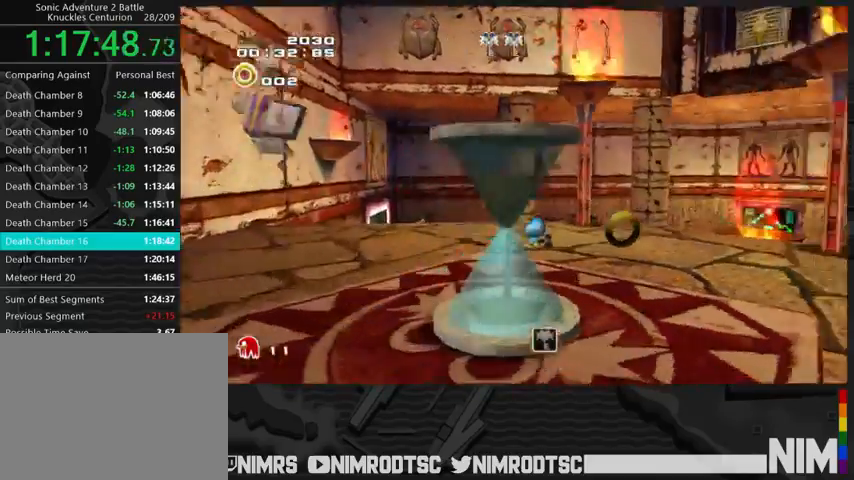
{"buttons": ["A"], "left_stick": "up-right", "right_stick": "center", "events": [[33, "left_stick", "up-right"], [67, "L2", "up"]]}
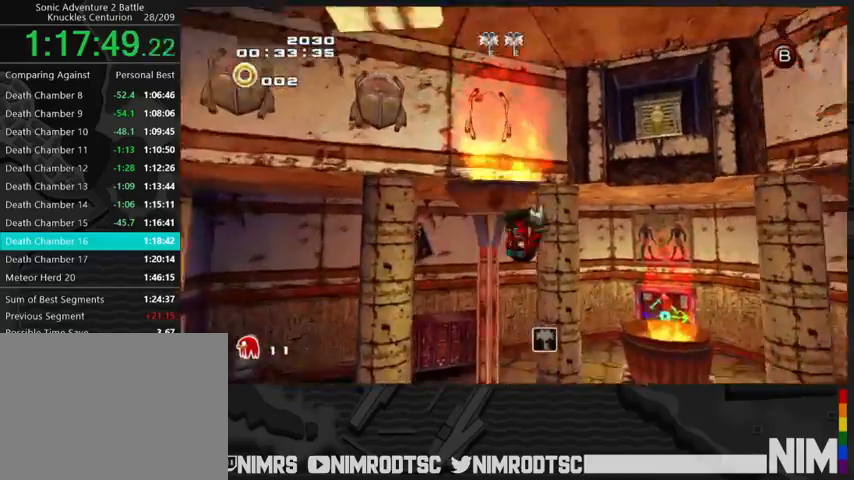
{"buttons": ["A"], "left_stick": "up-left", "right_stick": "center", "events": [[100, "A", "up"], [167, "A", "down"], [233, "left_stick", "up"], [367, "left_stick", "up-left"]]}